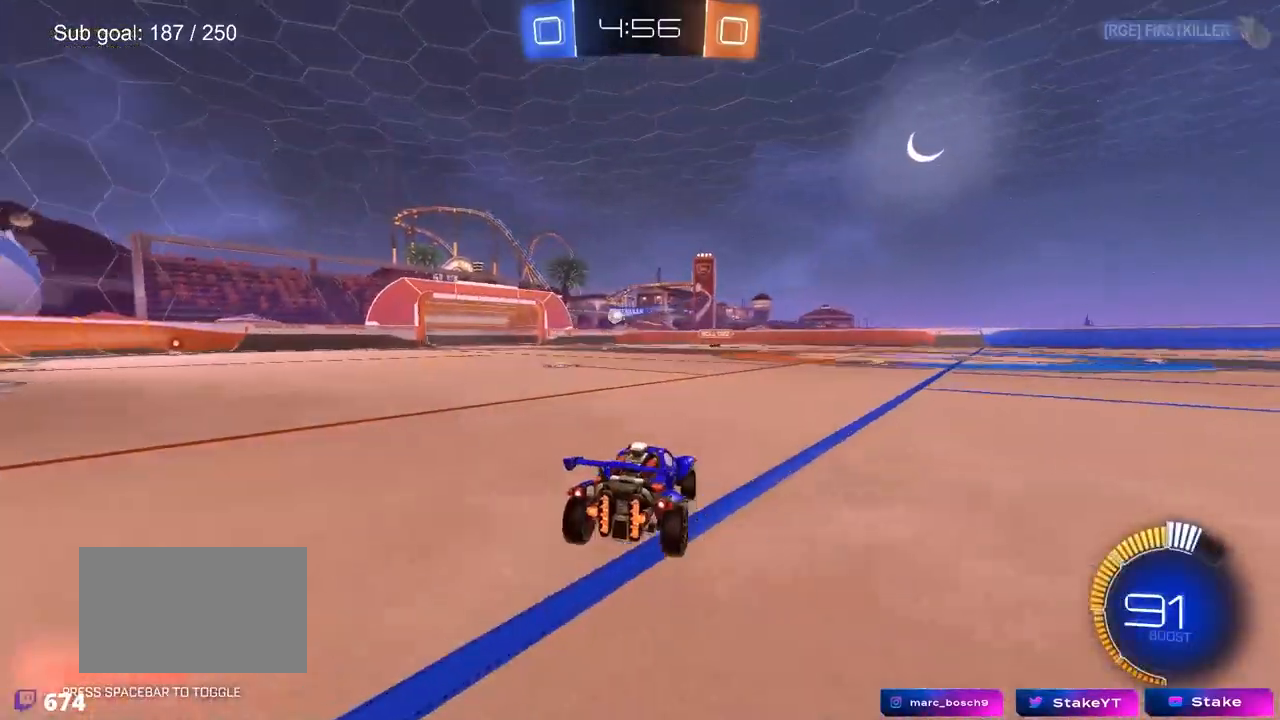
Gameplay with keyboard and mouse; each line is a JSON object with the keys and mouse buttons held at the frame after it. "events" lists presses ("down") and releases ("up") of "1", "2", "3", "4", "5", "a", "alt", "c", "caps_lock", "ctrl", "d", "e", "f", "g", "q", "r", "s", "shift", "space", "t", "tab", "v", "w", "x", "z", "mouse_left", "mouse_wheel" and "mouse_right" between this image and that frame as [ms after this image, input, new state], when the widget could be followed in between. "mouse_left", "mouse_wheel", "mouse_right" = the "left", "wheel", "right" buttons of the "mouse" list. No other keys are recorded. "wheel" means that the mouse wheel is clicked or scrolled. "mouse_move" is the direction in which the mouse moves at that frame (one of eight, or "still"), when it could be read.
{"keys": ["a", "w"], "mouse": [], "mouse_move": "still", "events": [[117, "a", "up"], [383, "a", "down"]]}
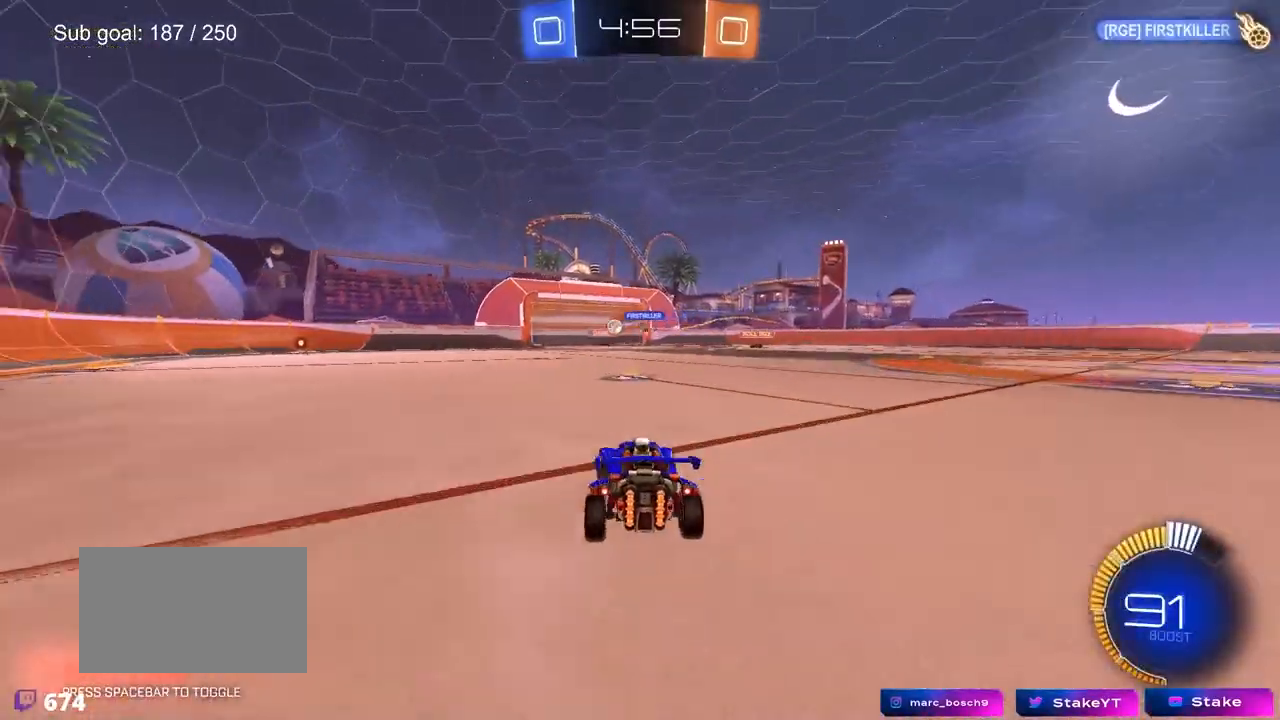
{"keys": ["w"], "mouse": ["left"], "mouse_move": "still", "events": [[83, "a", "up"], [83, "mouse_left", "down"], [117, "a", "down"], [267, "mouse_left", "up"], [500, "a", "up"], [500, "mouse_left", "down"]]}
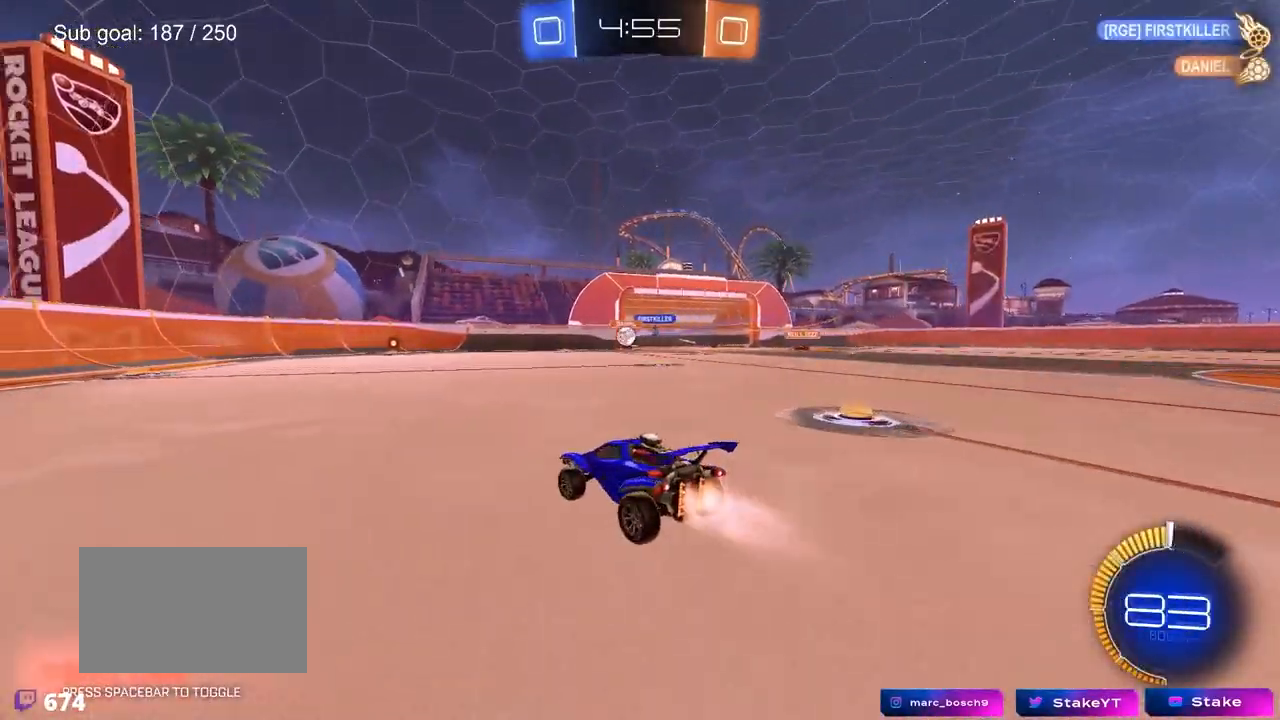
{"keys": ["w"], "mouse": ["left"], "mouse_move": "still", "events": [[83, "a", "down"], [183, "a", "up"], [367, "a", "down"], [467, "a", "up"]]}
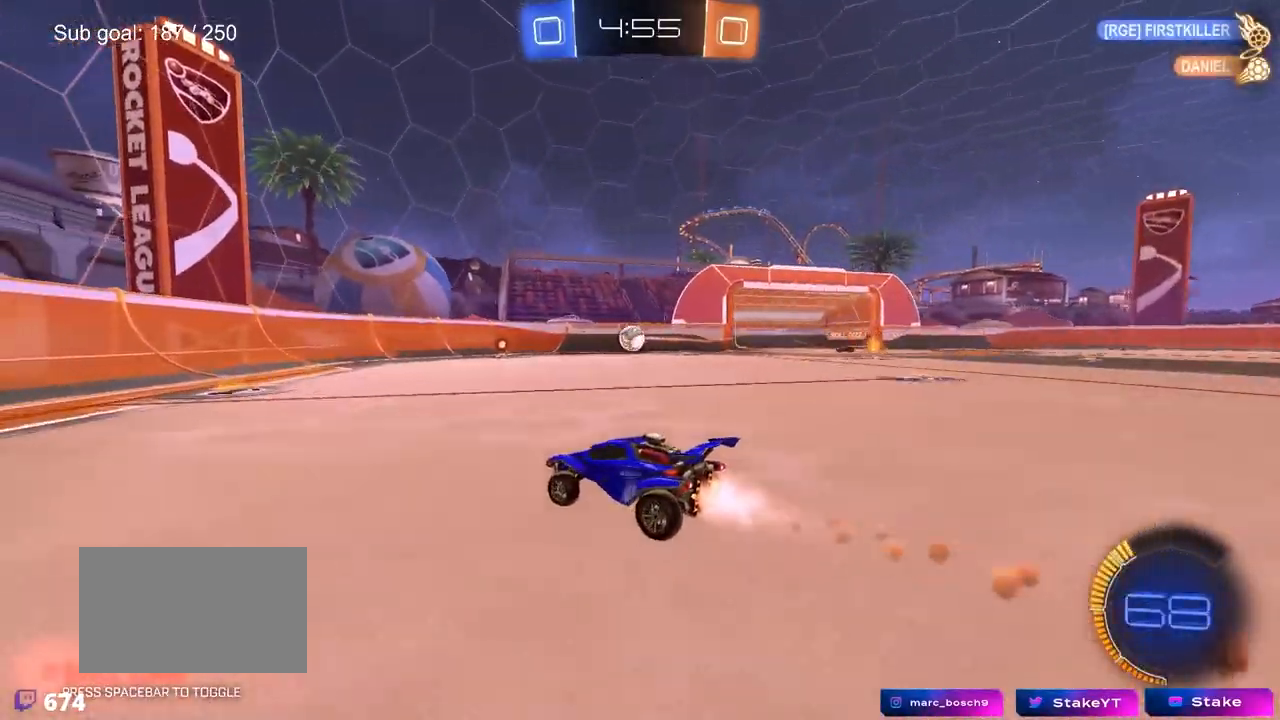
{"keys": ["a", "w"], "mouse": [], "mouse_move": "still", "events": [[333, "d", "down"], [383, "mouse_left", "up"], [433, "a", "down"], [433, "d", "up"]]}
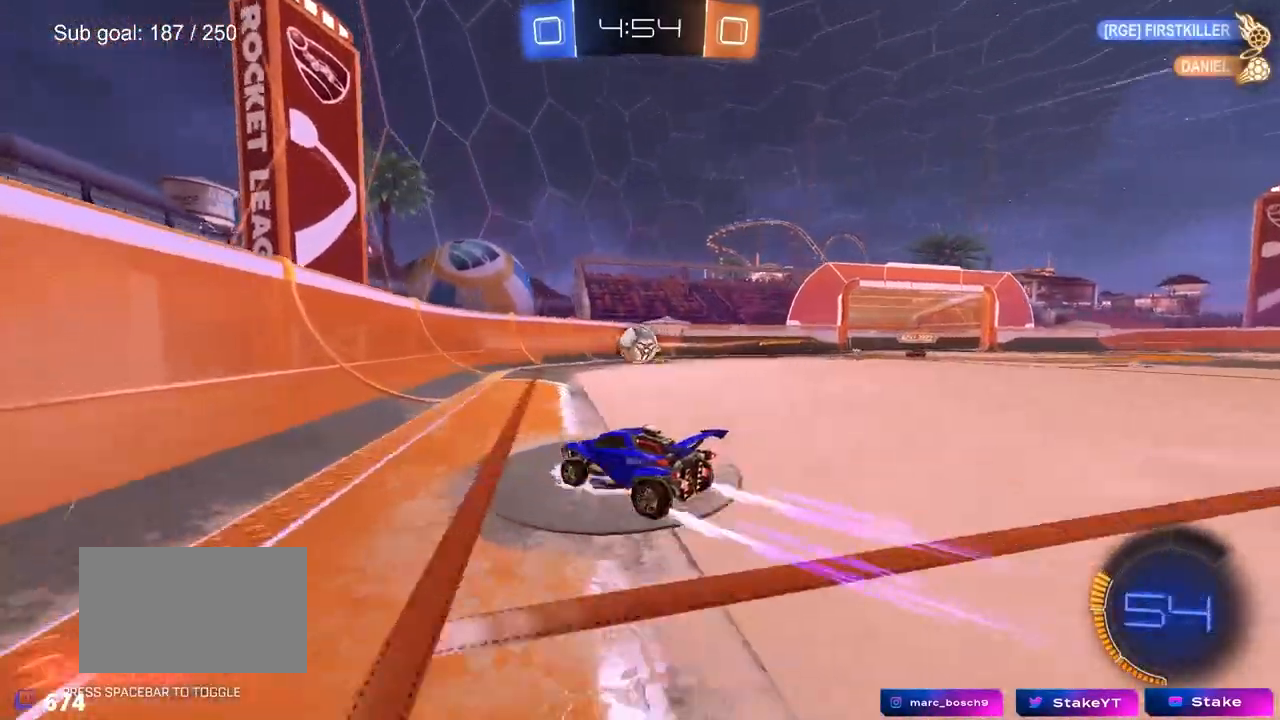
{"keys": ["d"], "mouse": ["left"], "mouse_move": "down", "events": [[33, "a", "up"], [83, "d", "down"], [250, "d", "up"], [400, "d", "down"], [400, "mouse_left", "down"], [400, "mouse_right", "down"], [450, "d", "up"], [450, "w", "up"], [500, "d", "down"], [500, "mouse_right", "up"]]}
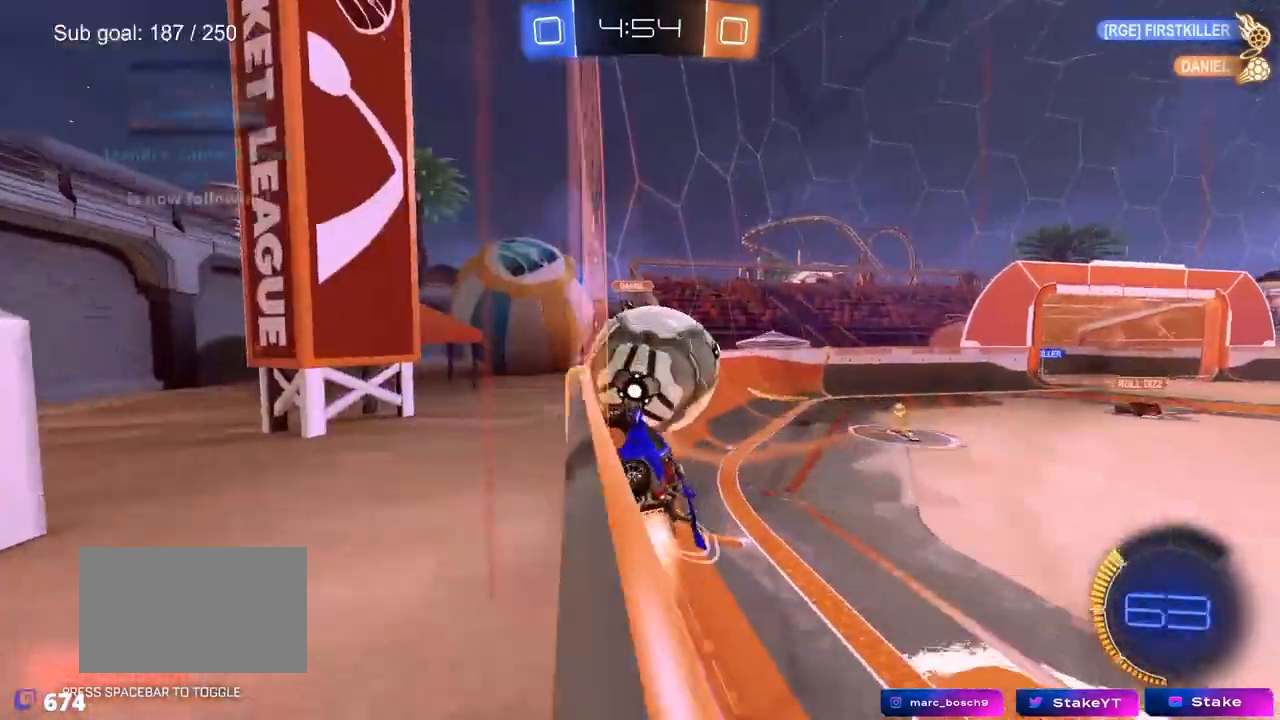
{"keys": ["d", "w"], "mouse": [], "mouse_move": "up", "events": [[50, "shift", "down"], [83, "mouse_right", "down"], [183, "mouse_left", "up"], [233, "mouse_right", "up"], [367, "shift", "up"], [417, "w", "down"]]}
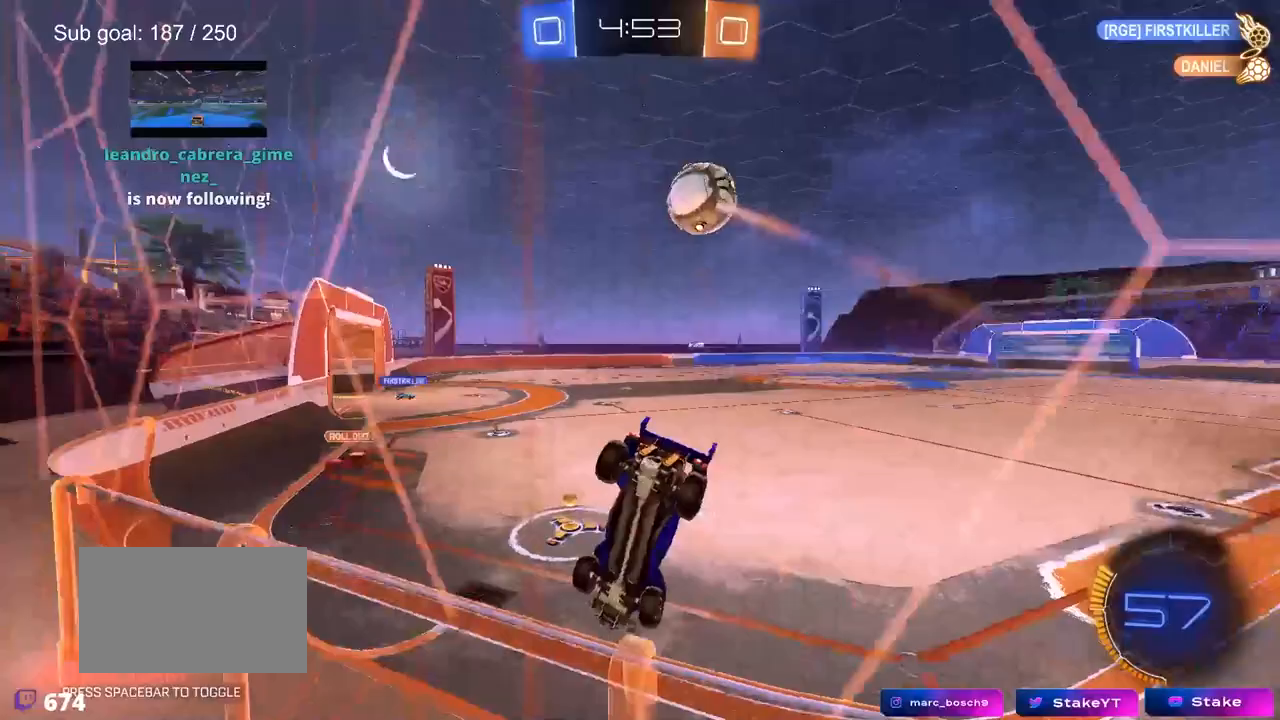
{"keys": ["a", "w"], "mouse": ["left"], "mouse_move": "still", "events": [[100, "d", "up"], [100, "mouse_left", "down"], [150, "a", "down"], [200, "mouse_left", "up"], [483, "mouse_left", "down"]]}
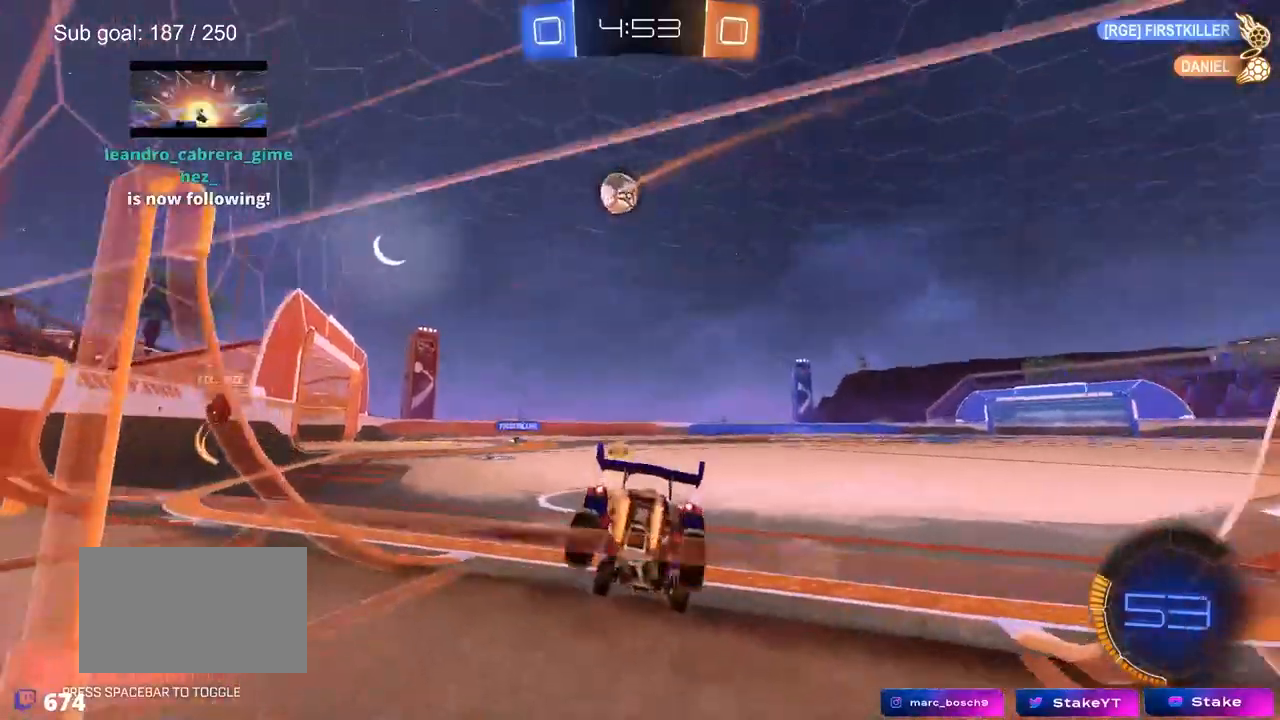
{"keys": ["d", "s", "shift"], "mouse": ["left", "right"], "mouse_move": "down-left", "events": [[67, "a", "up"], [117, "d", "down"], [217, "d", "up"], [250, "mouse_right", "down"], [300, "mouse_right", "up"], [300, "shift", "down"], [350, "d", "down"], [400, "mouse_right", "down"], [450, "s", "down"], [450, "w", "up"]]}
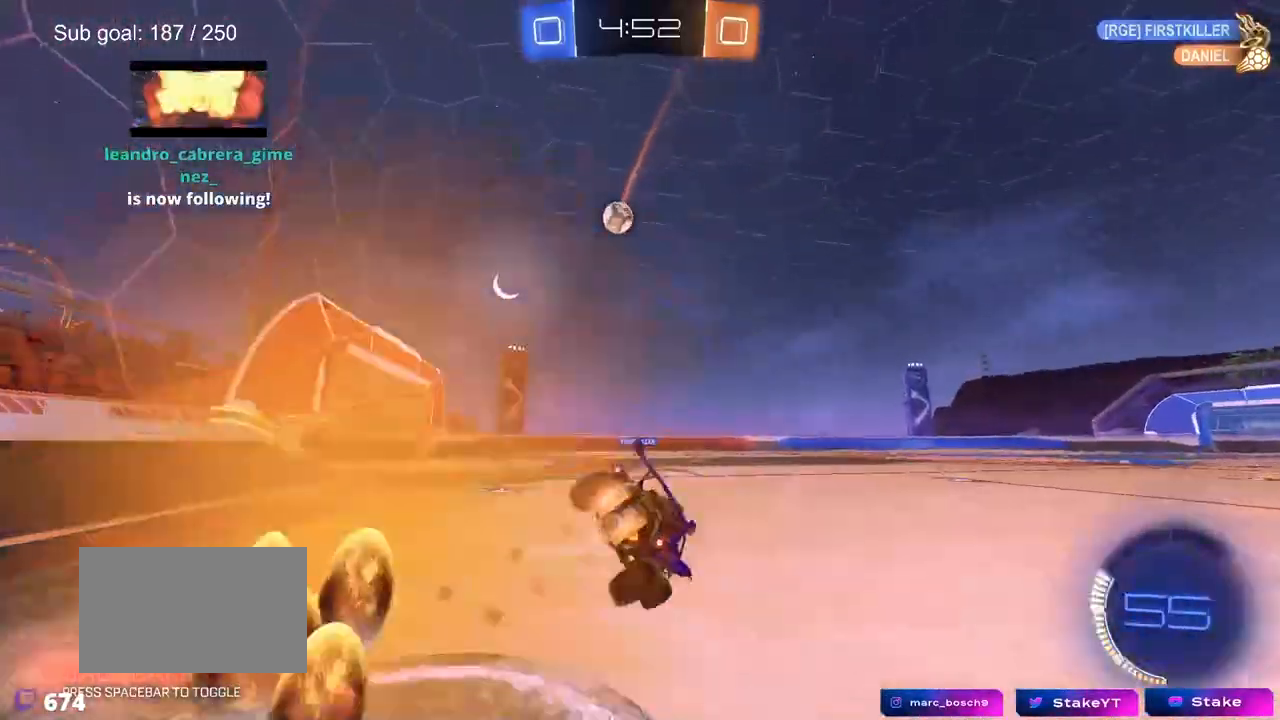
{"keys": ["d", "s", "shift"], "mouse": [], "mouse_move": "still", "events": [[83, "mouse_right", "up"], [83, "space", "down"], [267, "s", "up"], [267, "space", "up"], [317, "mouse_left", "up"], [367, "s", "down"]]}
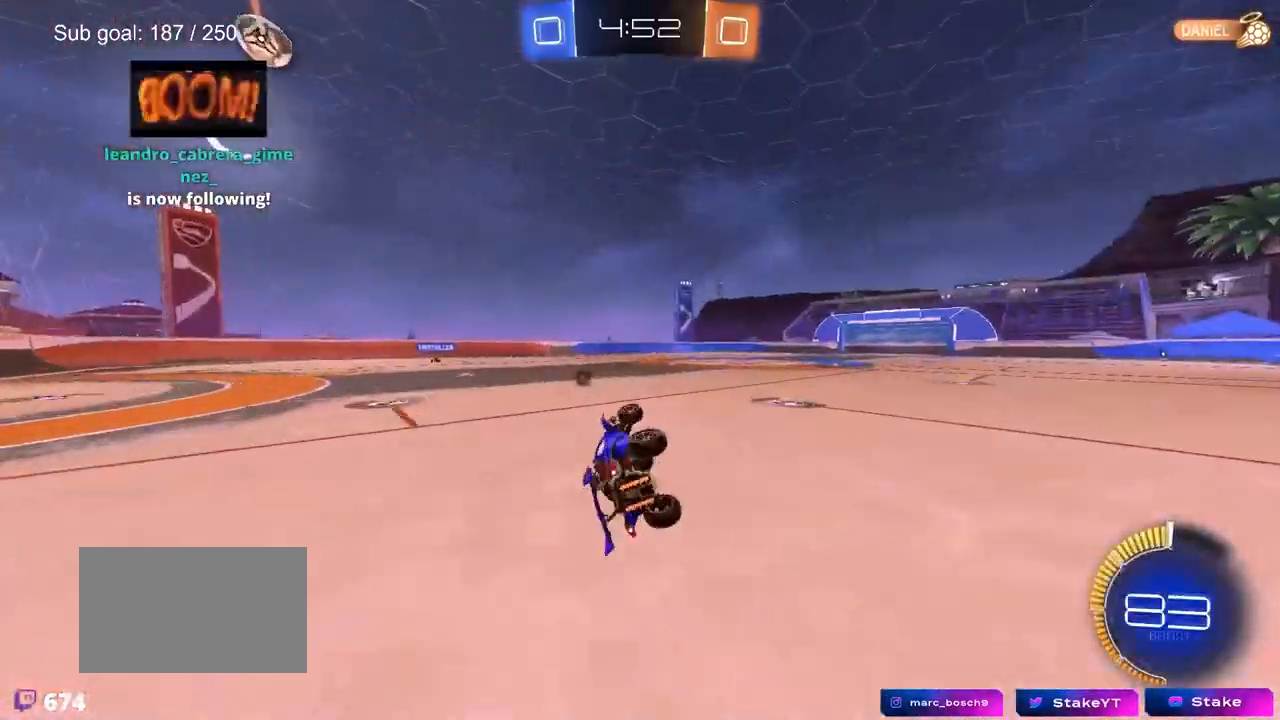
{"keys": ["d", "w"], "mouse": [], "mouse_move": "still", "events": [[117, "s", "up"], [150, "d", "up"], [150, "shift", "up"], [250, "space", "down"], [350, "w", "down"], [383, "d", "down"], [433, "space", "up"]]}
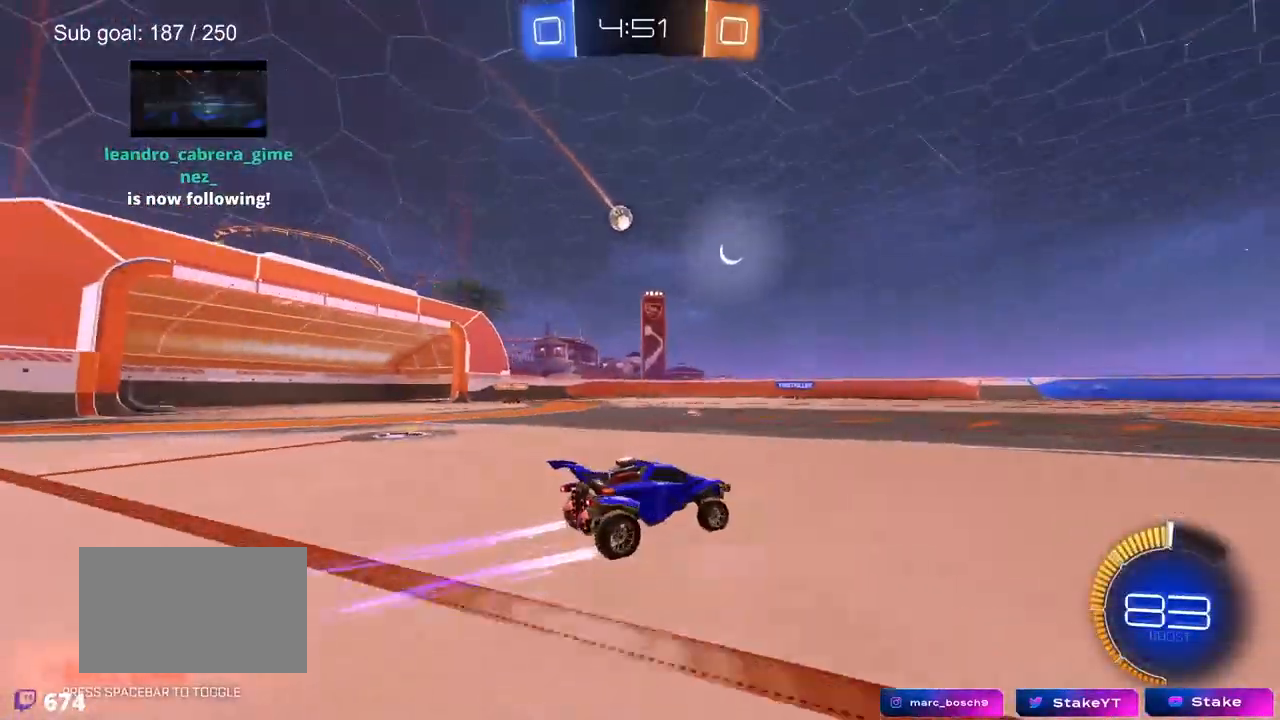
{"keys": ["w"], "mouse": [], "mouse_move": "still", "events": [[33, "d", "up"], [400, "d", "down"], [500, "d", "up"]]}
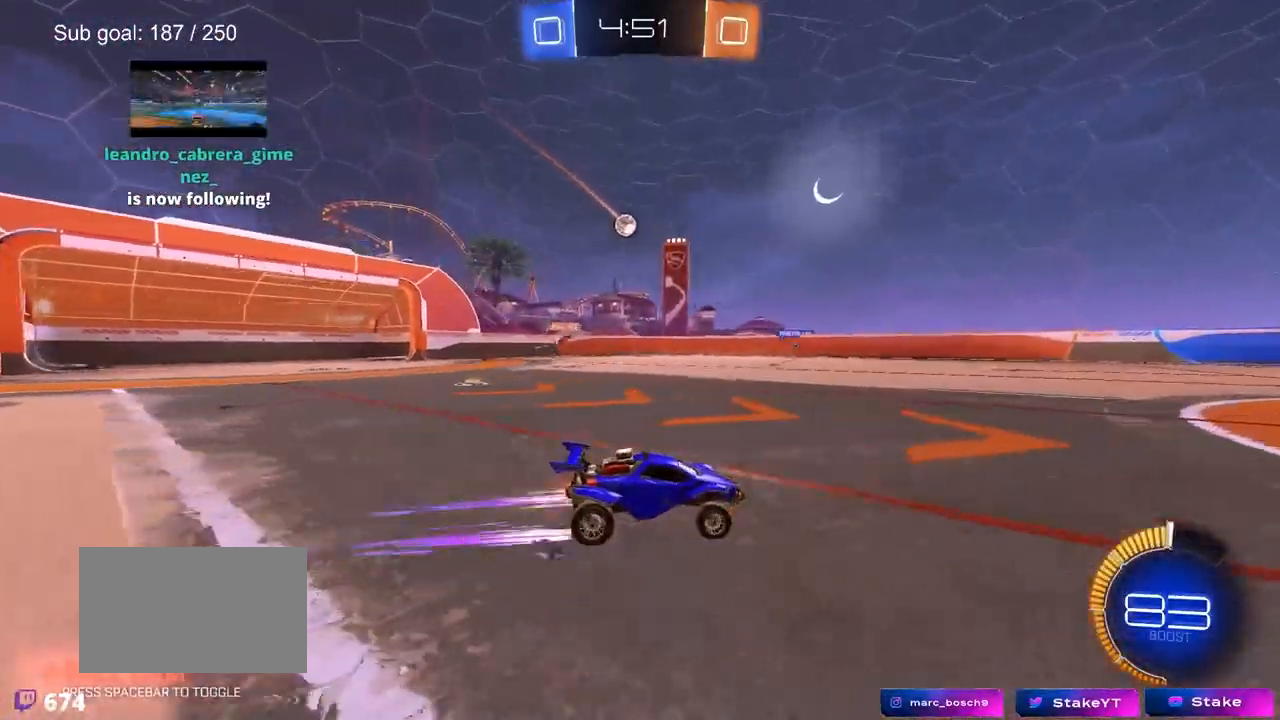
{"keys": ["w"], "mouse": [], "mouse_move": "still", "events": [[33, "a", "down"], [33, "shift", "down"], [183, "shift", "up"], [233, "a", "up"]]}
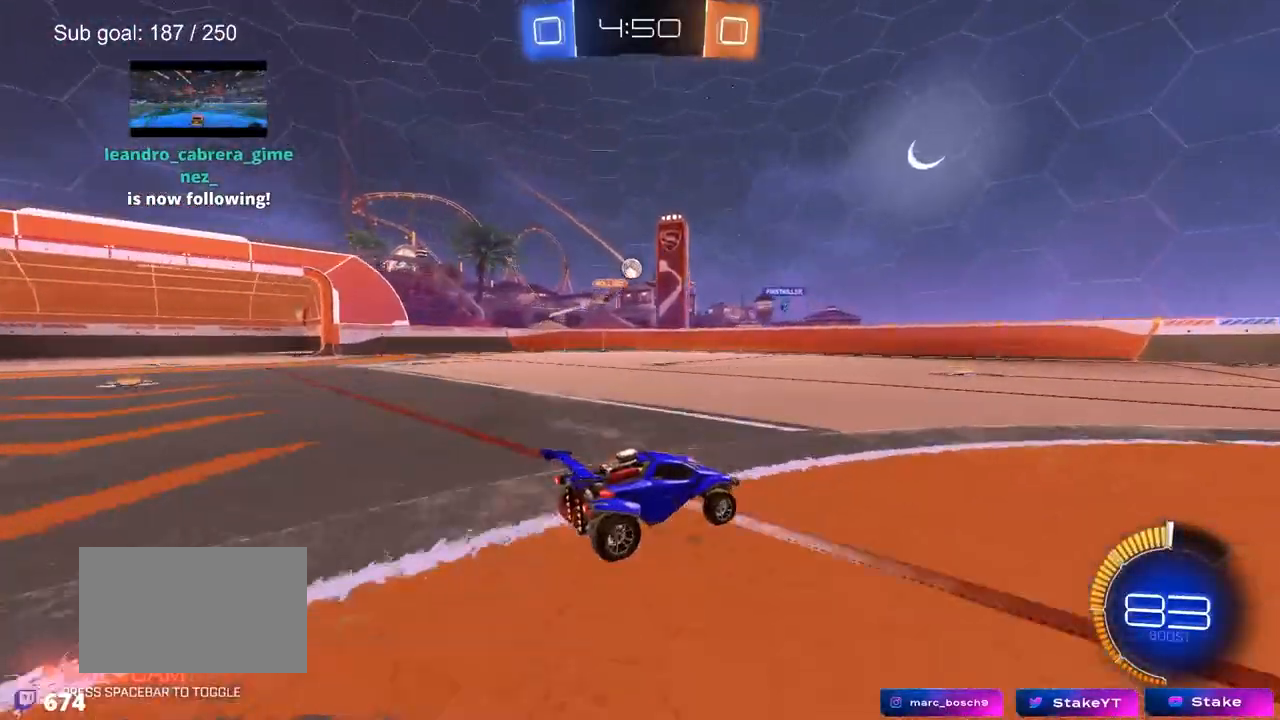
{"keys": ["a"], "mouse": [], "mouse_move": "still", "events": [[17, "w", "up"], [150, "s", "down"], [383, "a", "down"], [483, "s", "up"]]}
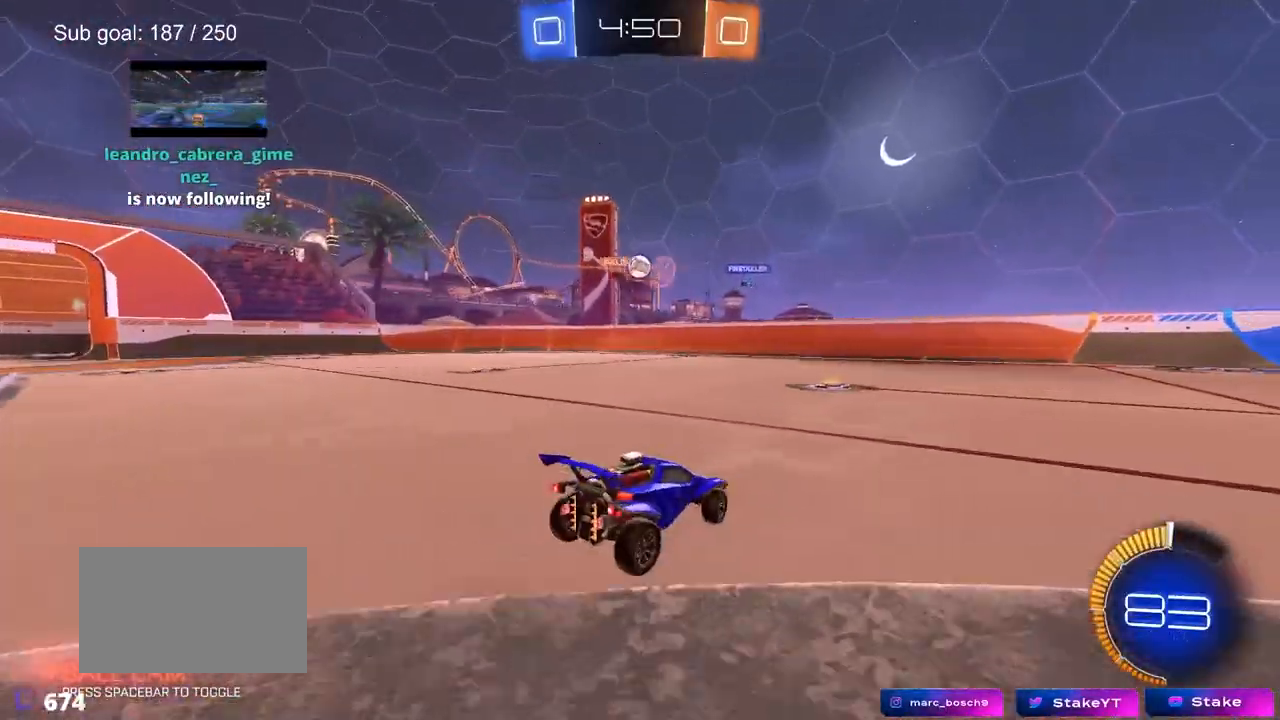
{"keys": ["a", "s"], "mouse": ["left", "right"], "mouse_move": "down", "events": [[83, "w", "down"], [300, "mouse_left", "down"], [400, "a", "up"], [400, "mouse_right", "down"], [400, "w", "up"], [450, "s", "down"], [500, "a", "down"]]}
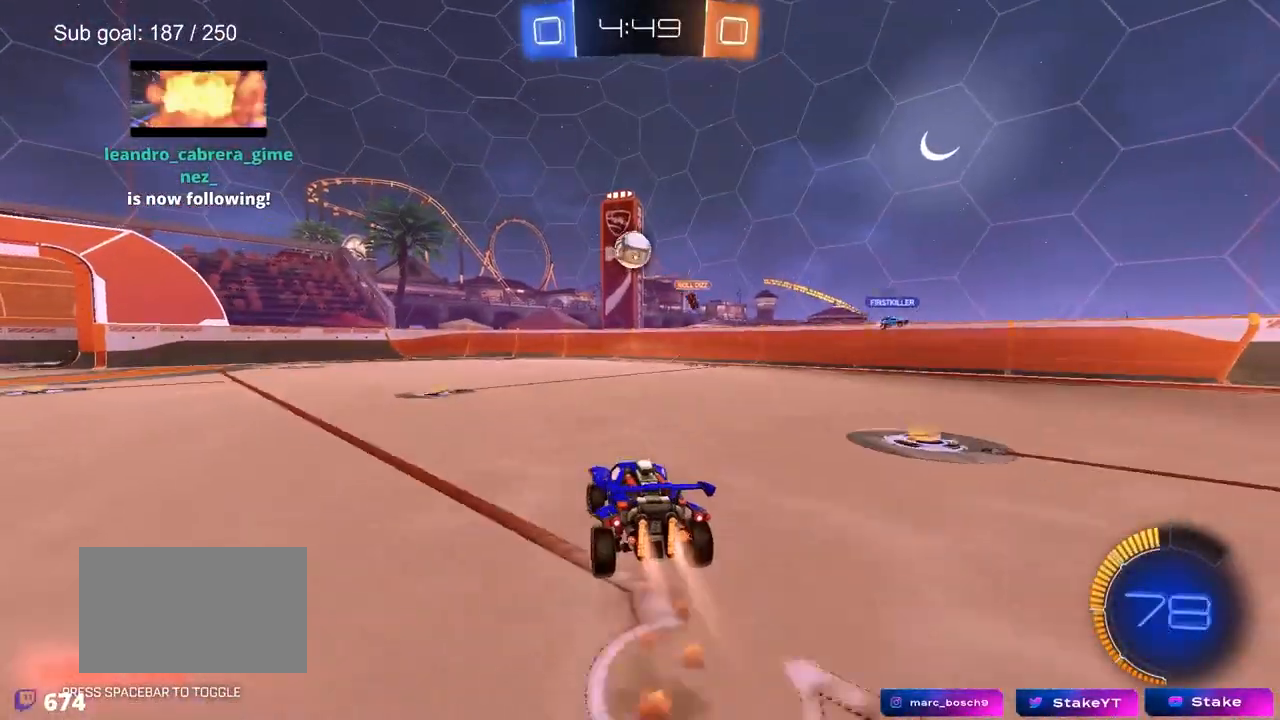
{"keys": ["w"], "mouse": ["left"], "mouse_move": "down-right", "events": [[133, "s", "up"], [183, "a", "up"], [183, "d", "down"], [183, "mouse_right", "up"], [433, "w", "down"], [467, "d", "up"]]}
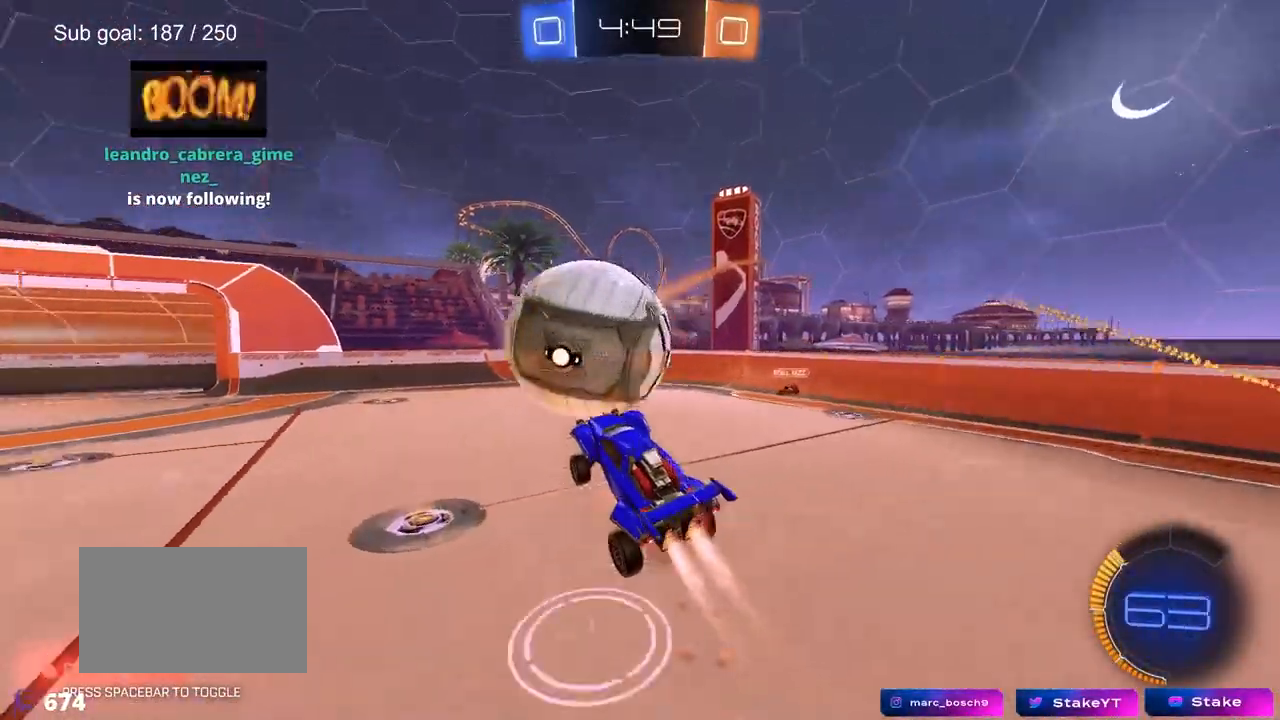
{"keys": ["w"], "mouse": [], "mouse_move": "up", "events": [[17, "mouse_right", "down"], [100, "mouse_left", "up"], [100, "mouse_right", "up"]]}
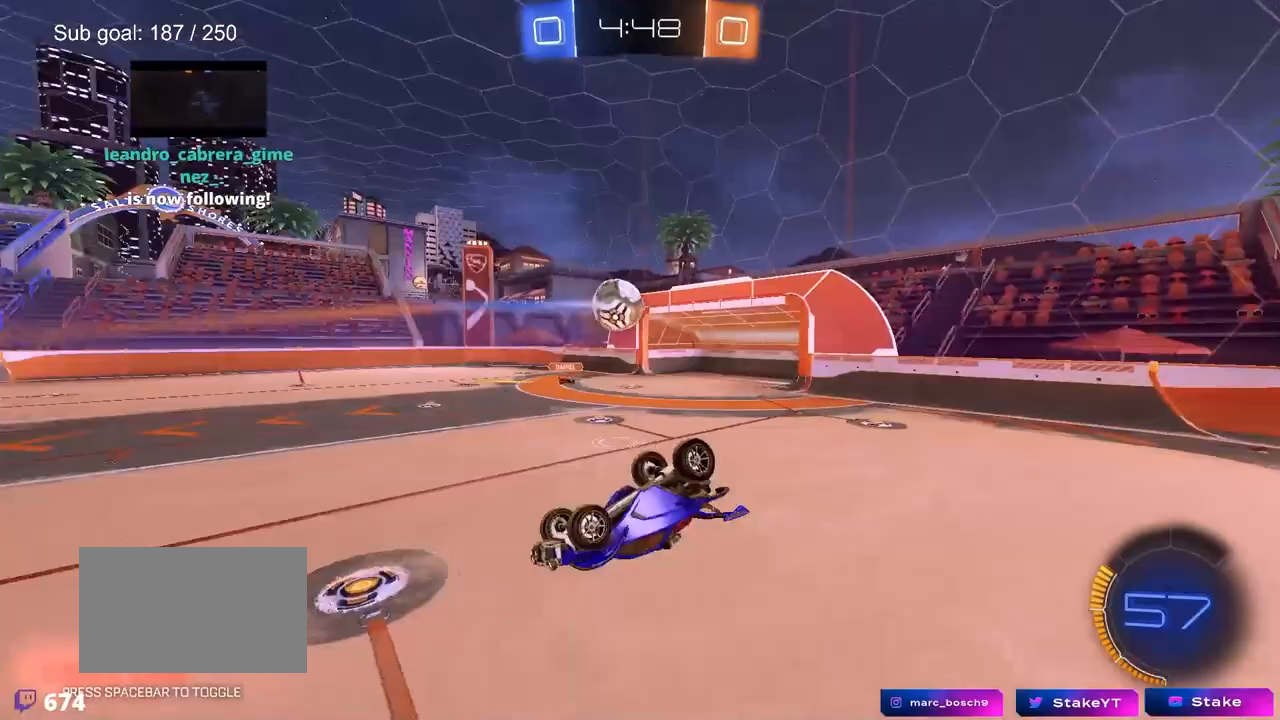
{"keys": ["w"], "mouse": [], "mouse_move": "still", "events": [[33, "a", "down"], [133, "a", "up"]]}
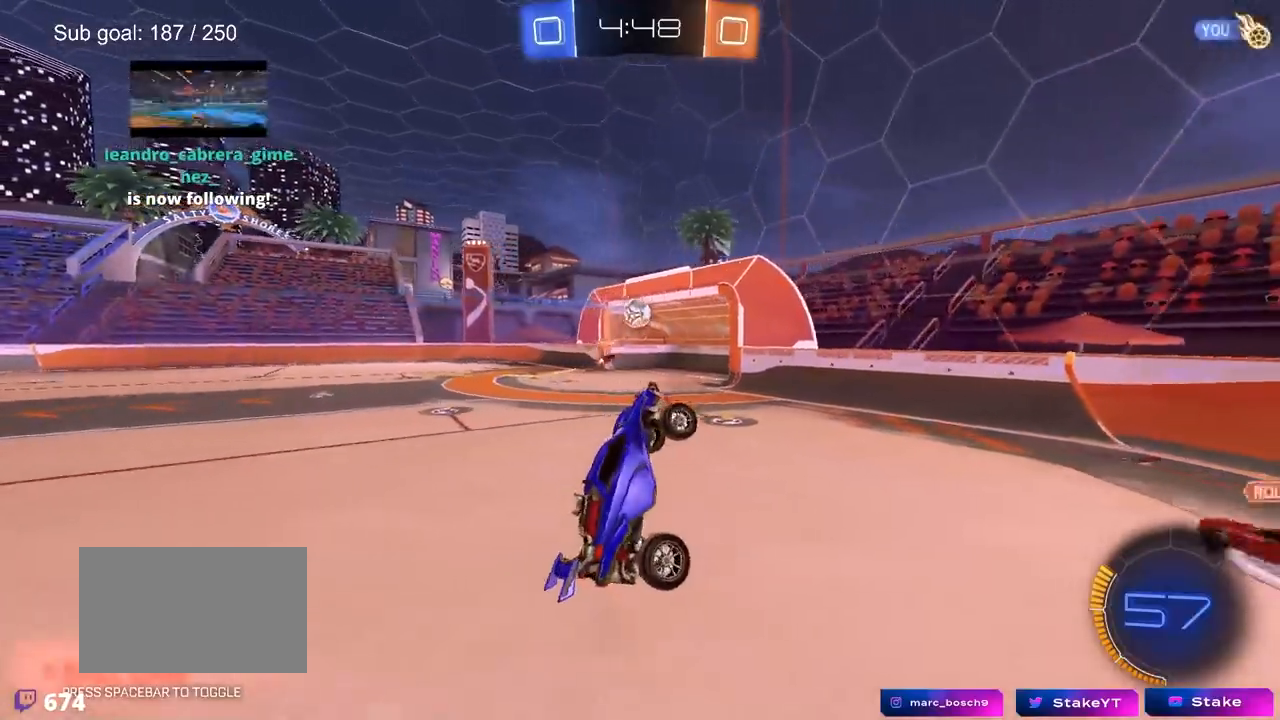
{"keys": [], "mouse": [], "mouse_move": "still", "events": [[50, "a", "down"], [133, "w", "up"], [233, "a", "up"]]}
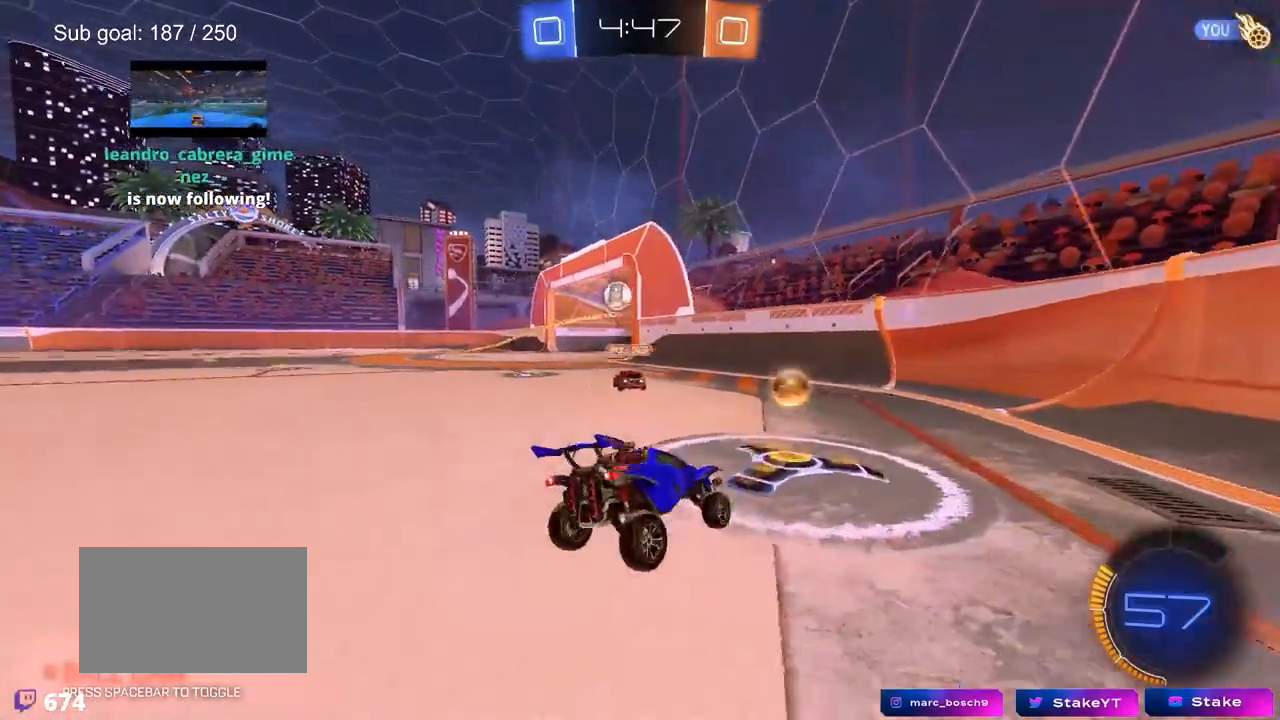
{"keys": ["a", "w"], "mouse": ["left"], "mouse_move": "still", "events": [[50, "w", "down"], [100, "a", "down"], [350, "mouse_left", "down"], [383, "shift", "down"], [433, "shift", "up"]]}
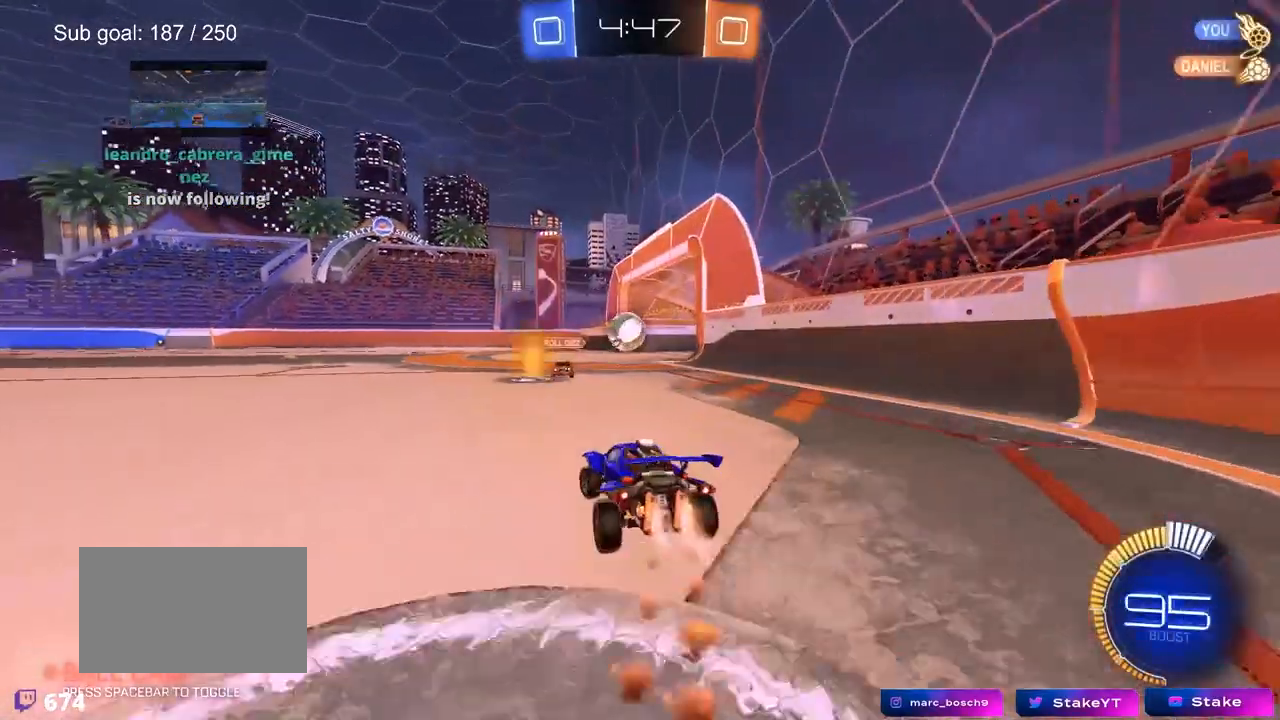
{"keys": ["a", "w"], "mouse": ["left"], "mouse_move": "still", "events": [[117, "a", "up"], [117, "w", "up"], [167, "mouse_left", "up"], [217, "d", "down"], [317, "mouse_left", "down"], [450, "d", "up"], [500, "a", "down"], [500, "w", "down"]]}
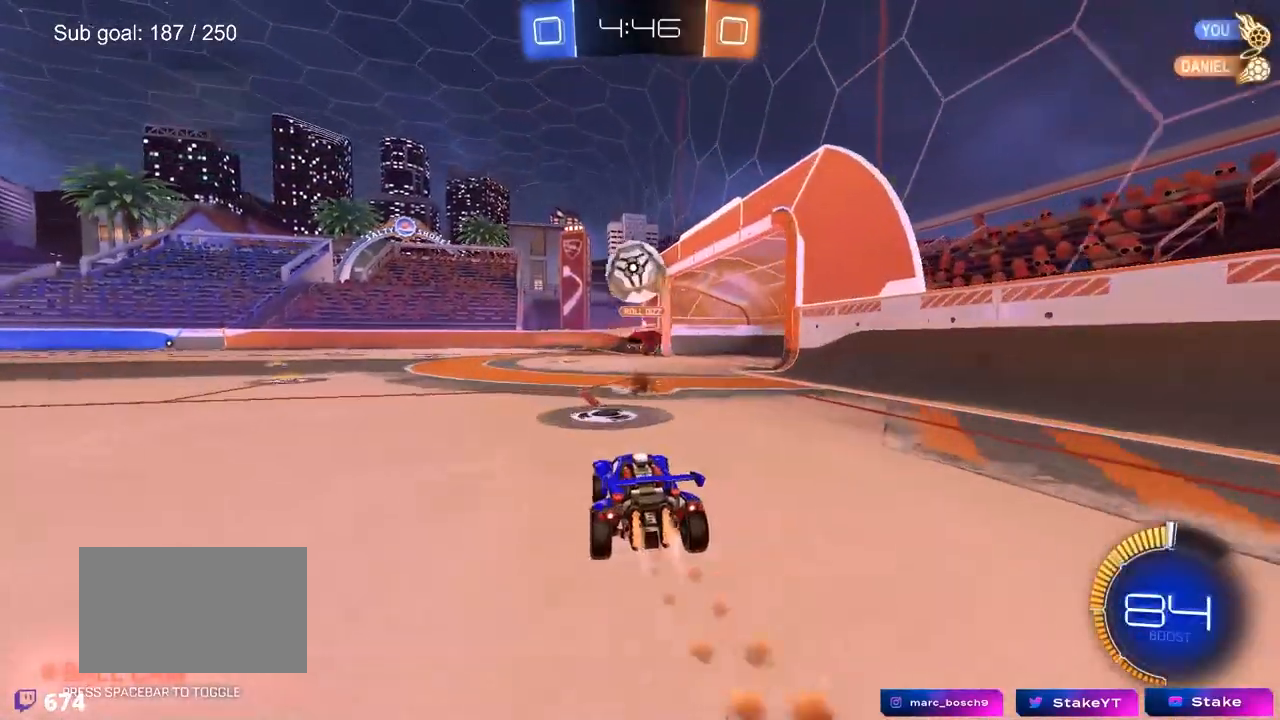
{"keys": ["w"], "mouse": ["left"], "mouse_move": "still", "events": [[50, "a", "up"], [50, "mouse_left", "up"], [100, "d", "down"], [233, "mouse_left", "down"], [267, "d", "up"], [267, "space", "down"], [467, "space", "up"]]}
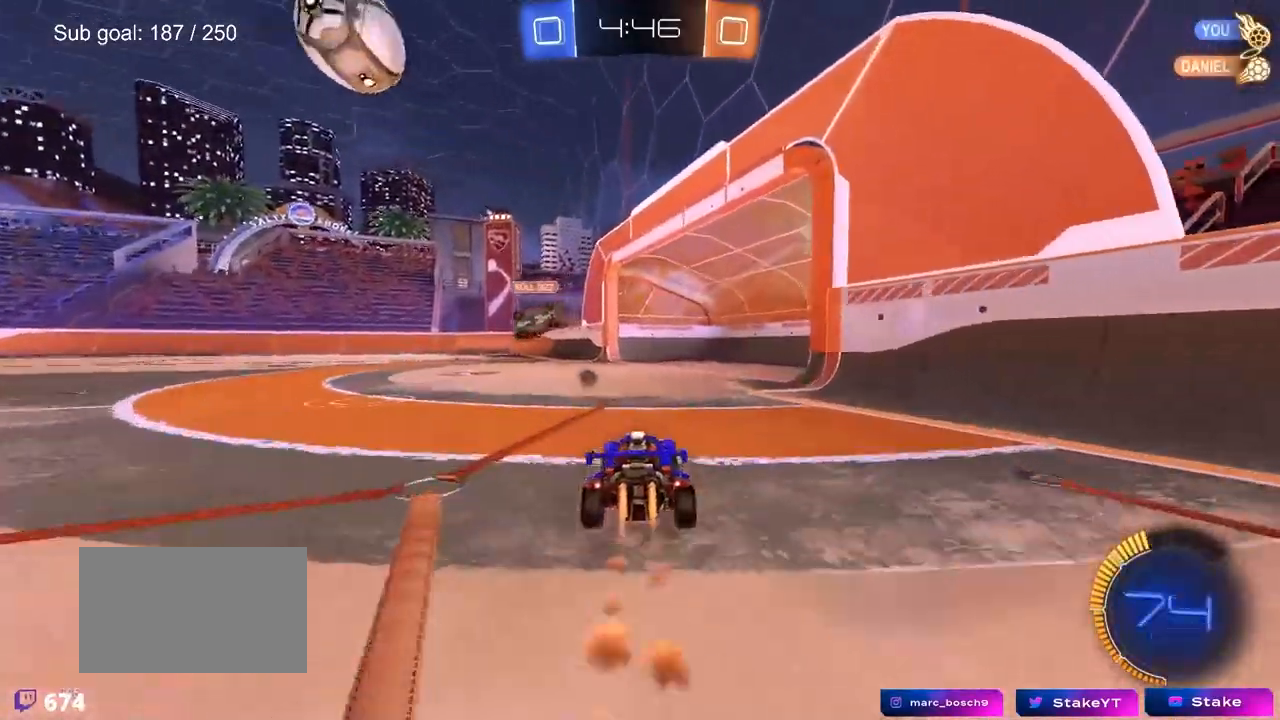
{"keys": ["d", "w"], "mouse": ["left"], "mouse_move": "still", "events": [[150, "d", "down"]]}
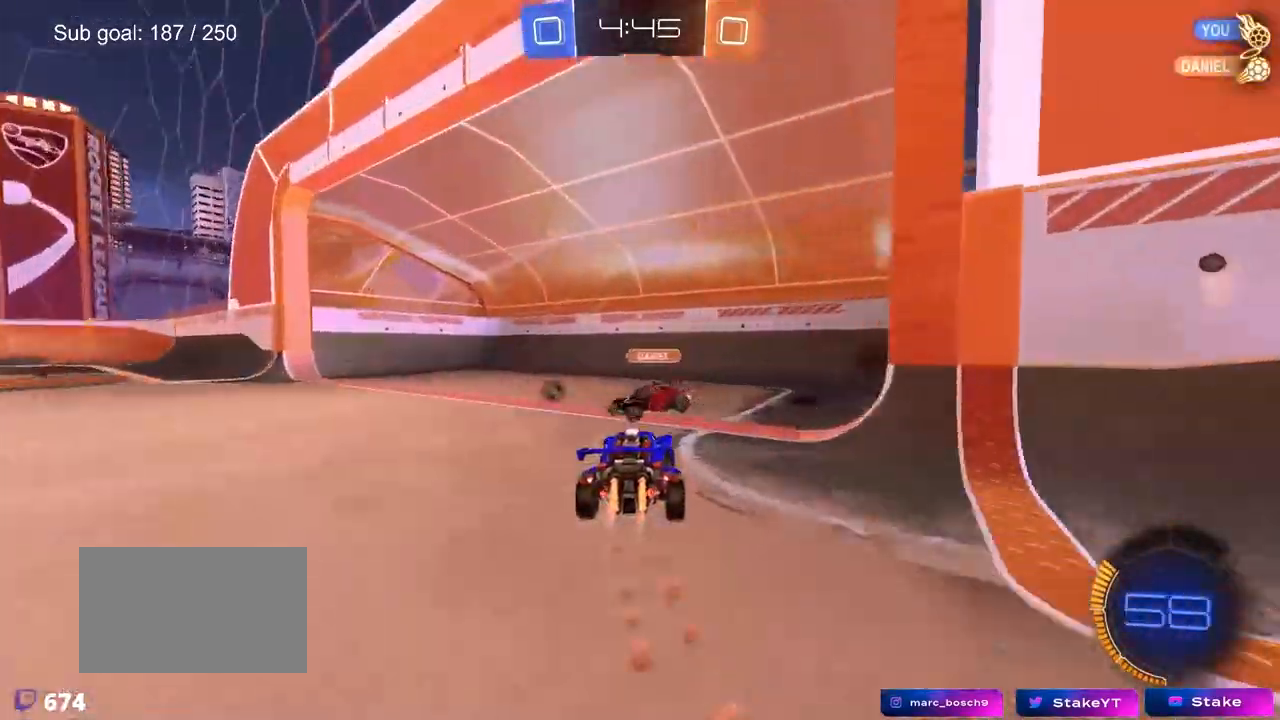
{"keys": ["a", "w"], "mouse": [], "mouse_move": "still", "events": [[67, "a", "down"], [67, "d", "up"], [217, "shift", "down"], [267, "mouse_left", "up"], [350, "shift", "up"], [350, "space", "down"], [500, "space", "up"]]}
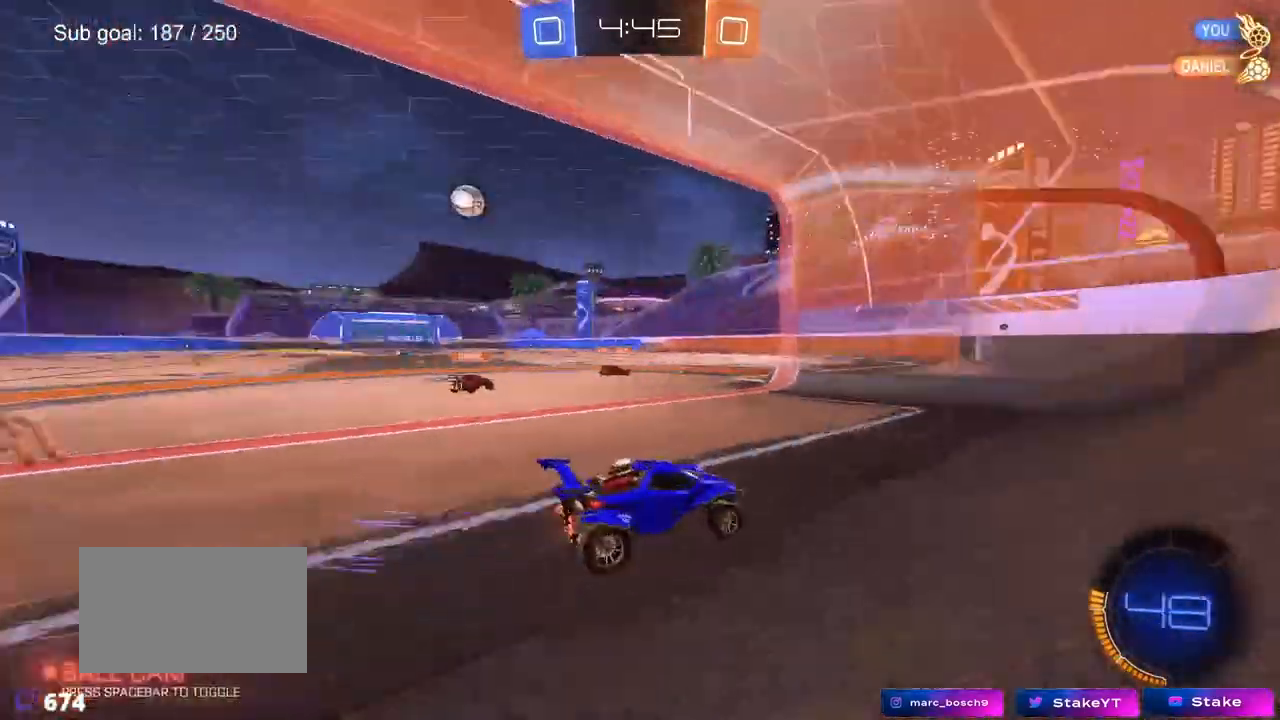
{"keys": ["w"], "mouse": [], "mouse_move": "still", "events": [[417, "a", "up"]]}
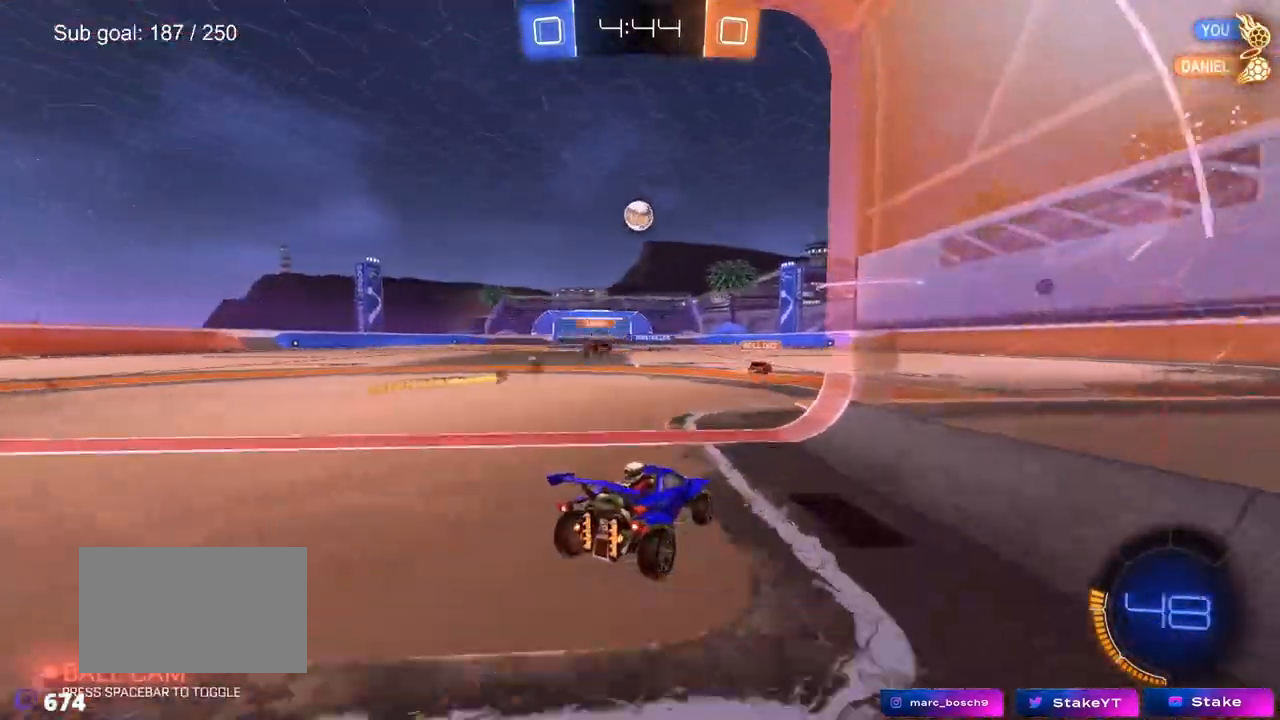
{"keys": ["a", "shift", "w"], "mouse": ["left"], "mouse_move": "still", "events": [[17, "a", "down"], [67, "a", "up"], [167, "mouse_left", "down"], [250, "a", "down"], [333, "a", "up"], [333, "d", "down"], [383, "mouse_right", "down"], [433, "a", "down"], [433, "d", "up"], [433, "shift", "down"], [483, "mouse_right", "up"]]}
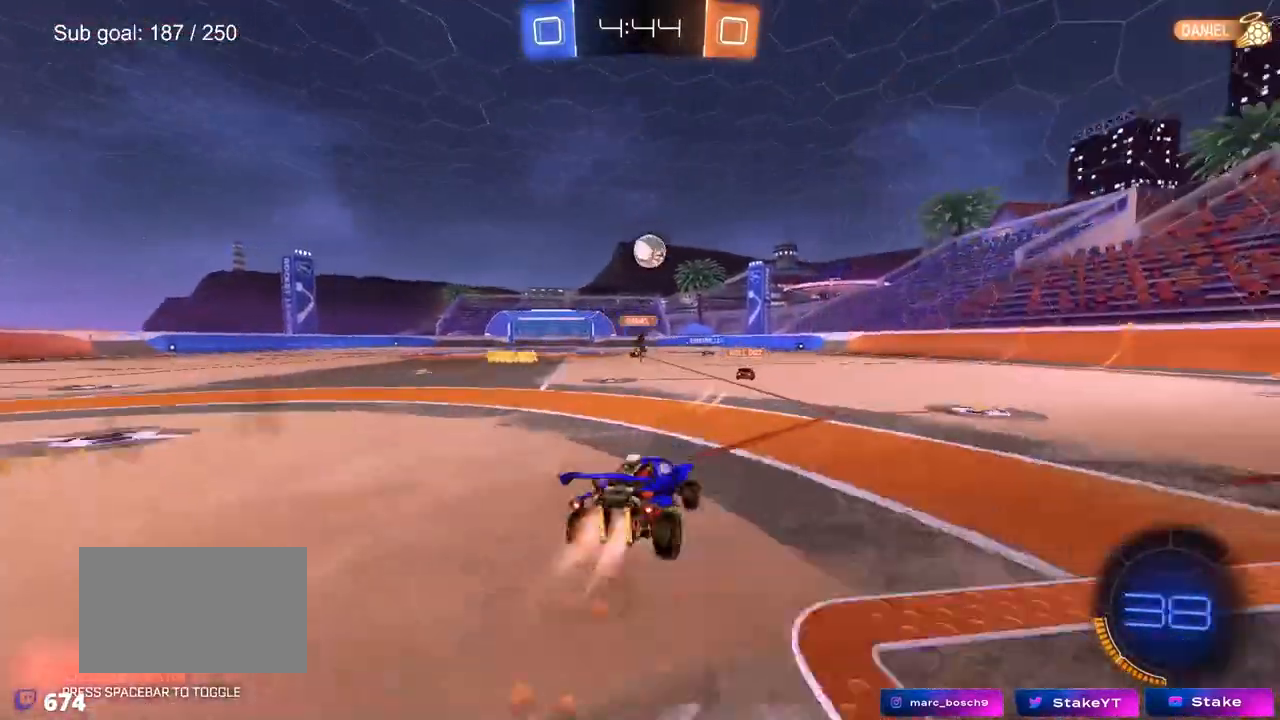
{"keys": ["a", "shift"], "mouse": [], "mouse_move": "still", "events": [[33, "mouse_right", "down"], [83, "s", "down"], [83, "w", "up"], [217, "mouse_left", "up"], [267, "mouse_right", "up"], [367, "s", "up"]]}
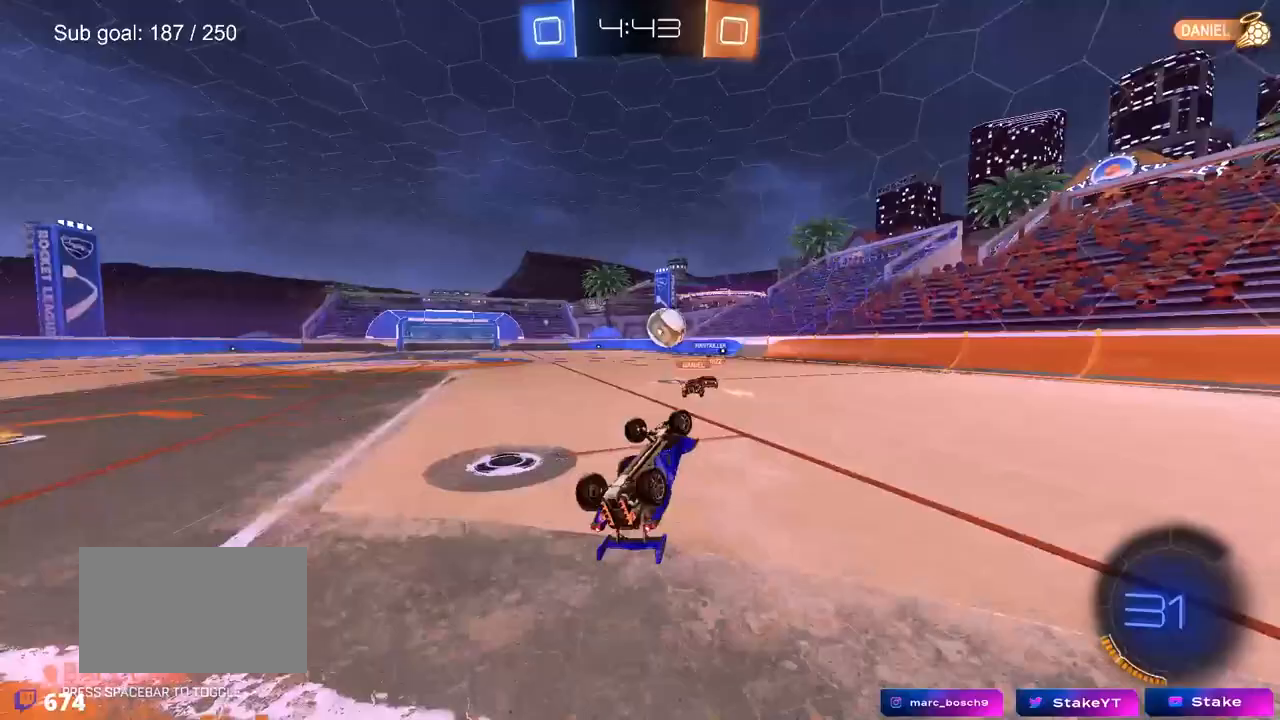
{"keys": [], "mouse": [], "mouse_move": "still", "events": [[33, "s", "down"], [133, "s", "up"], [133, "shift", "up"], [183, "a", "up"]]}
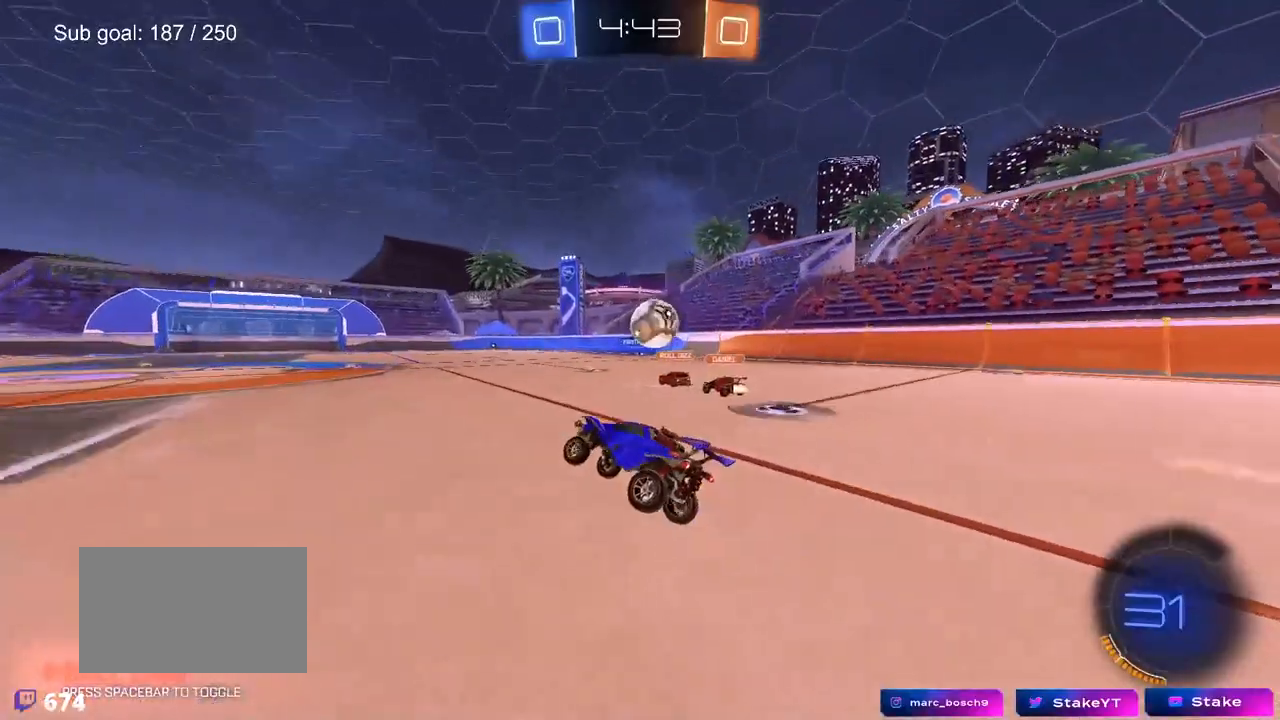
{"keys": ["w"], "mouse": ["left"], "mouse_move": "still", "events": [[17, "d", "down"], [50, "w", "down"], [383, "mouse_left", "down"], [433, "d", "up"]]}
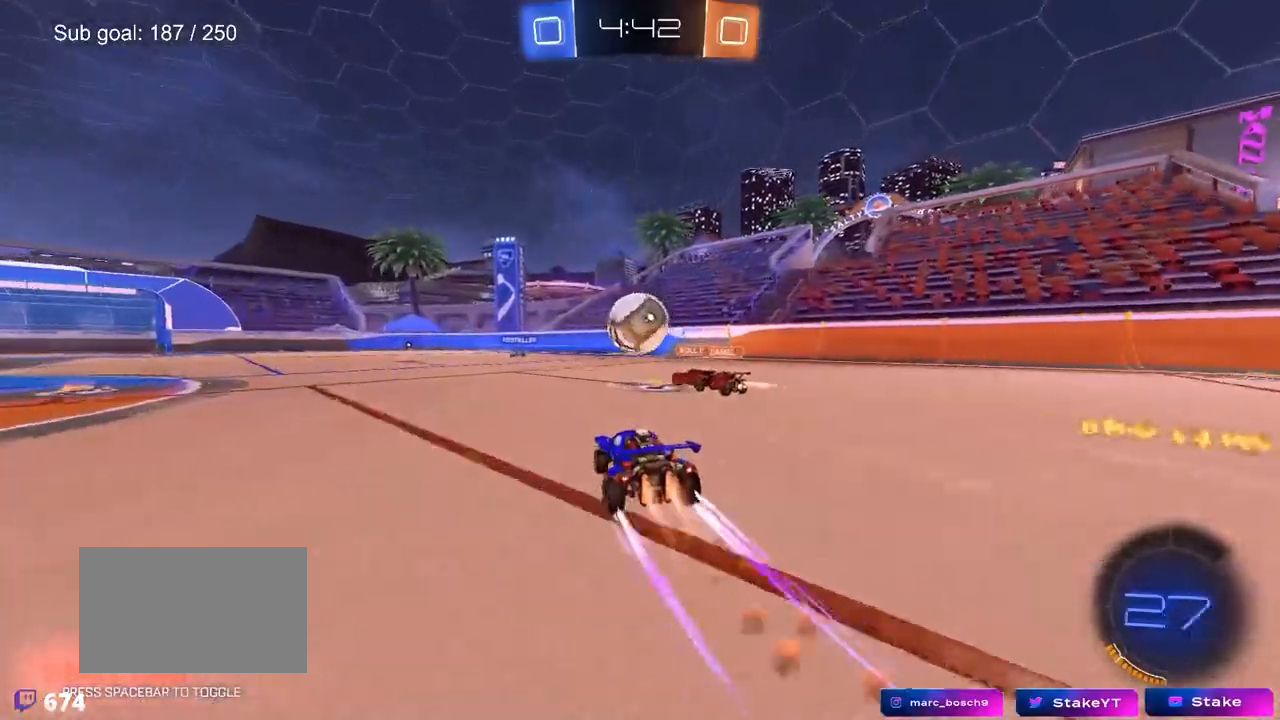
{"keys": ["d", "w"], "mouse": ["left"], "mouse_move": "down-left", "events": [[33, "a", "down"], [133, "a", "up"], [133, "mouse_left", "up"], [300, "d", "down"], [400, "mouse_left", "down"]]}
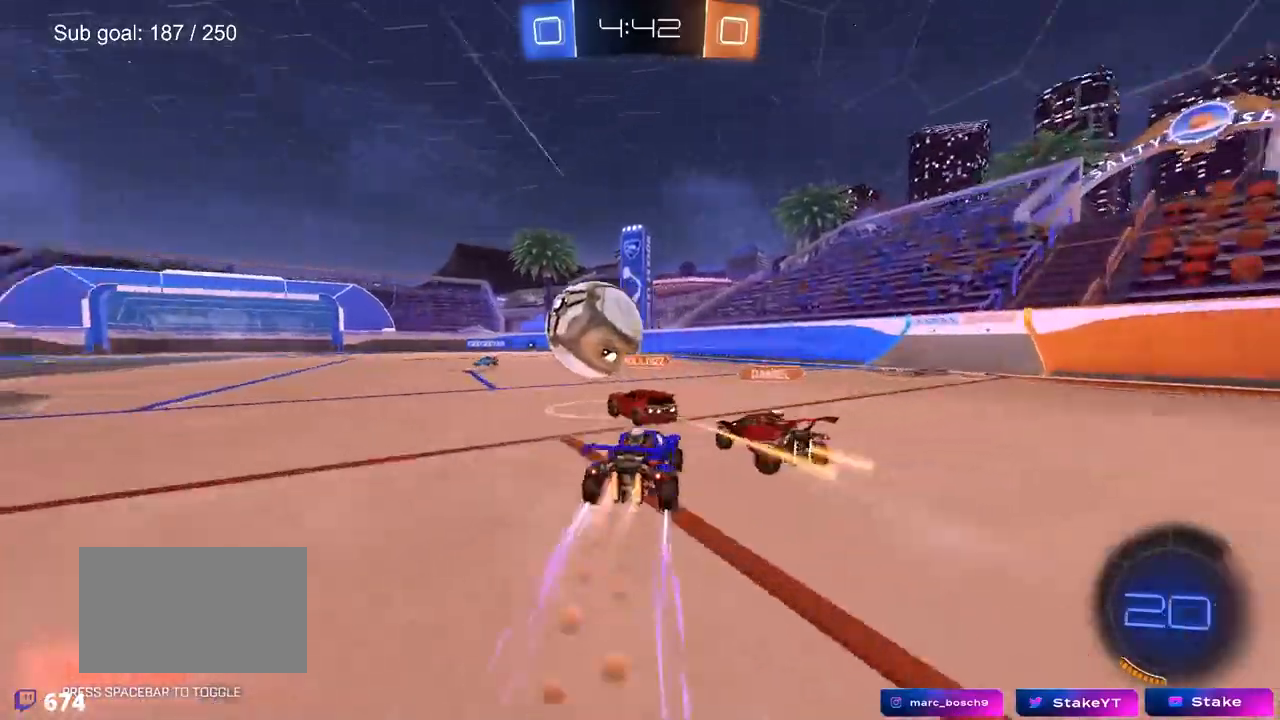
{"keys": ["w"], "mouse": [], "mouse_move": "still", "events": [[100, "a", "down"], [133, "d", "up"], [317, "mouse_left", "up"], [417, "a", "up"]]}